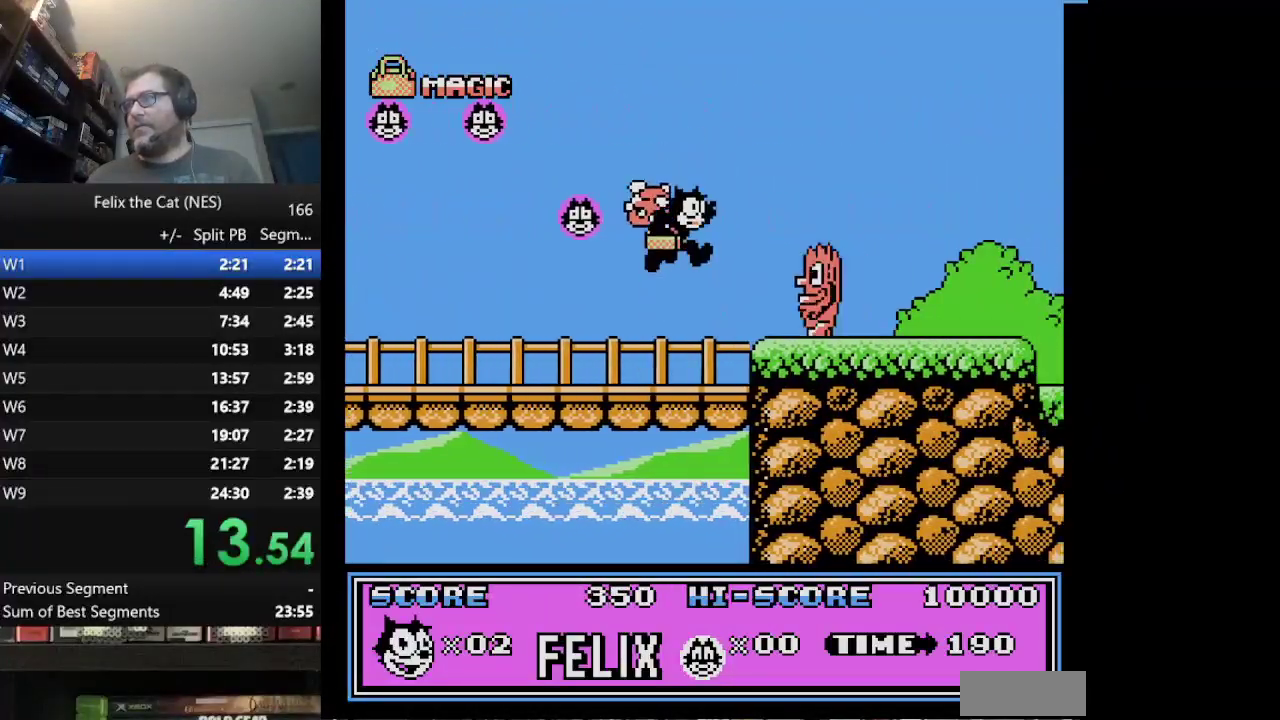
Gameplay with a controller (Nintendo layout); each line is a JSON object with the inputs held at the frame after it. "events" lists button and stick changes between this image and that frame as [ms after this image, input, new state], when the widget could be followed in between. Not read: L1 L3 R3.
{"buttons": ["DPAD_RIGHT"], "events": [[417, "A", "up"]]}
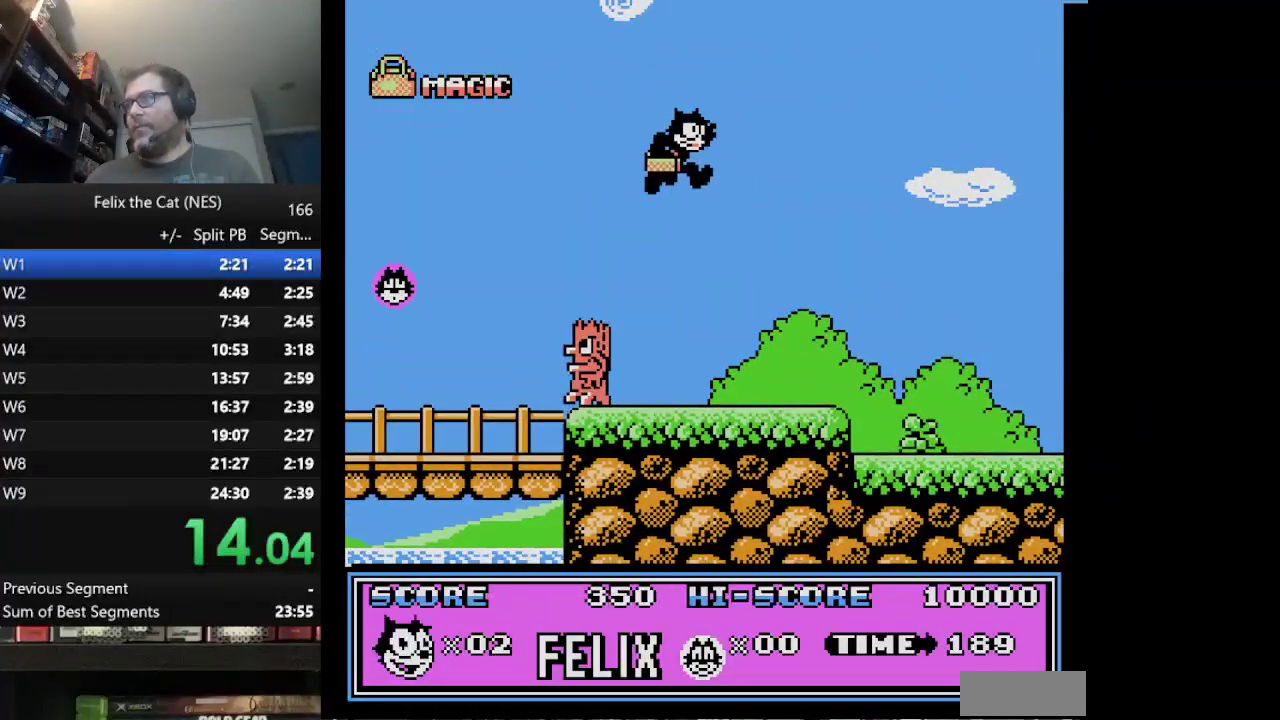
{"buttons": ["DPAD_RIGHT"], "events": []}
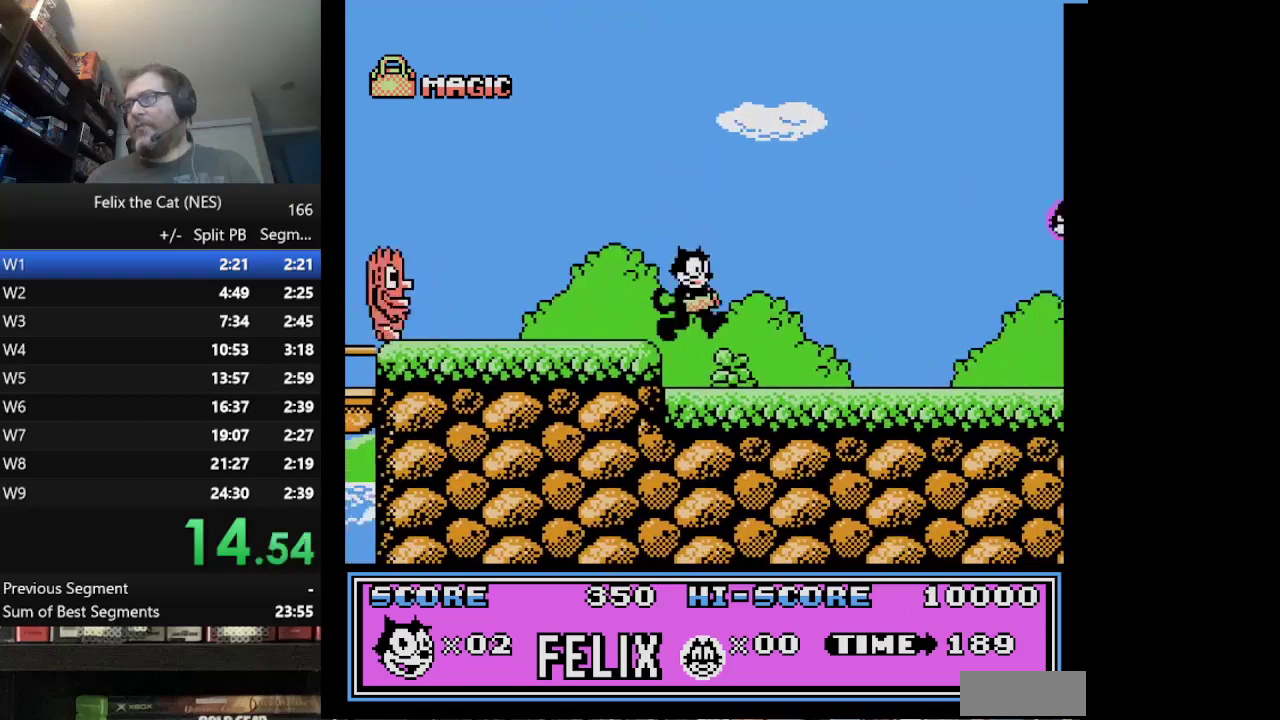
{"buttons": ["DPAD_RIGHT"], "events": []}
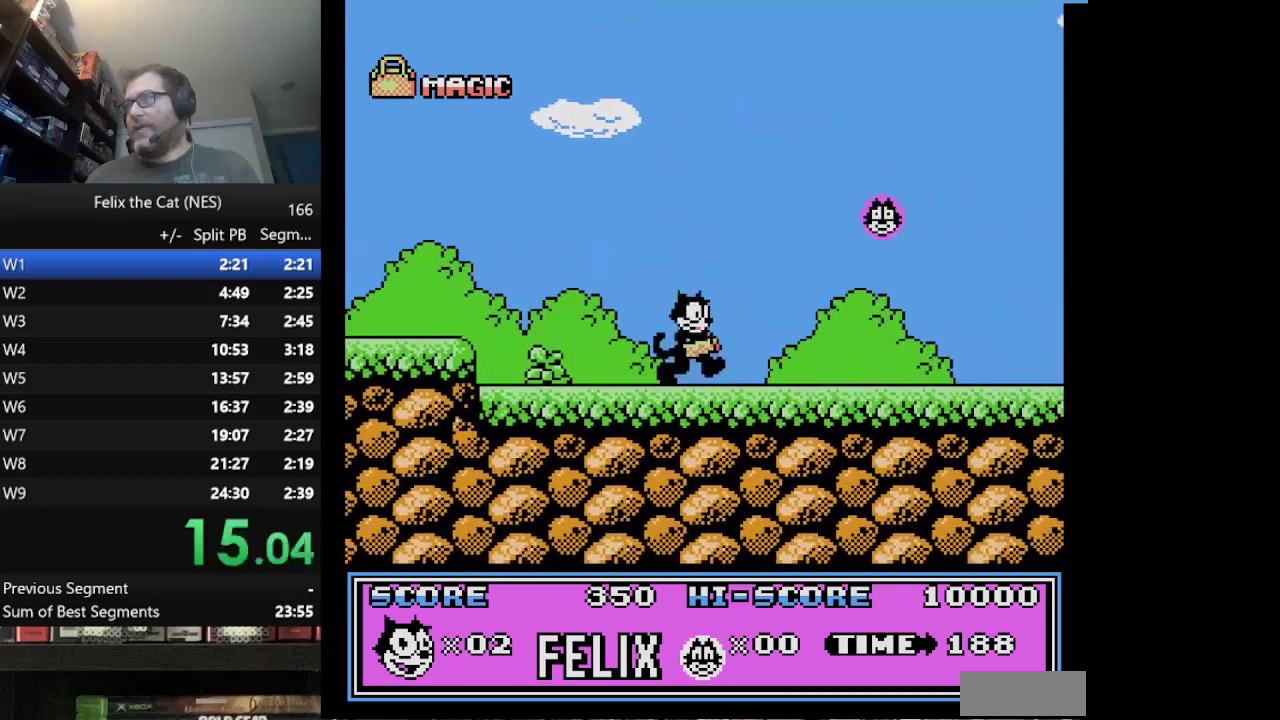
{"buttons": ["DPAD_RIGHT"], "events": []}
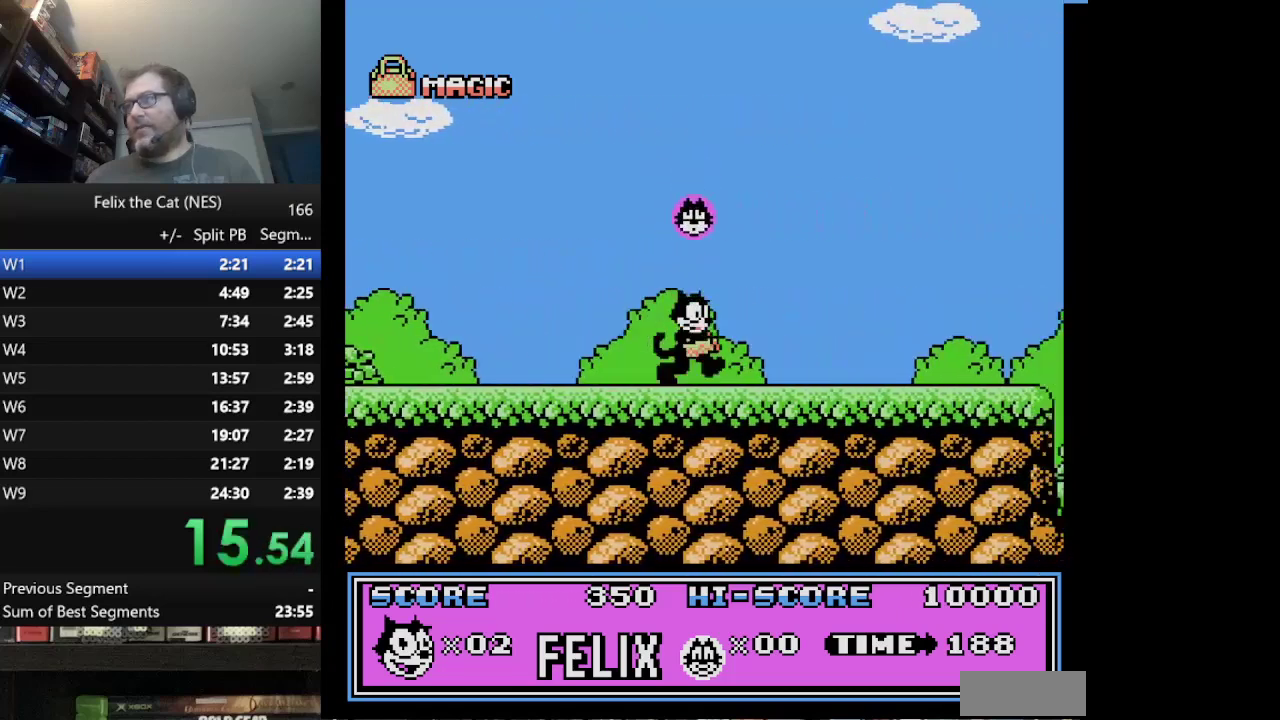
{"buttons": ["DPAD_RIGHT"], "events": []}
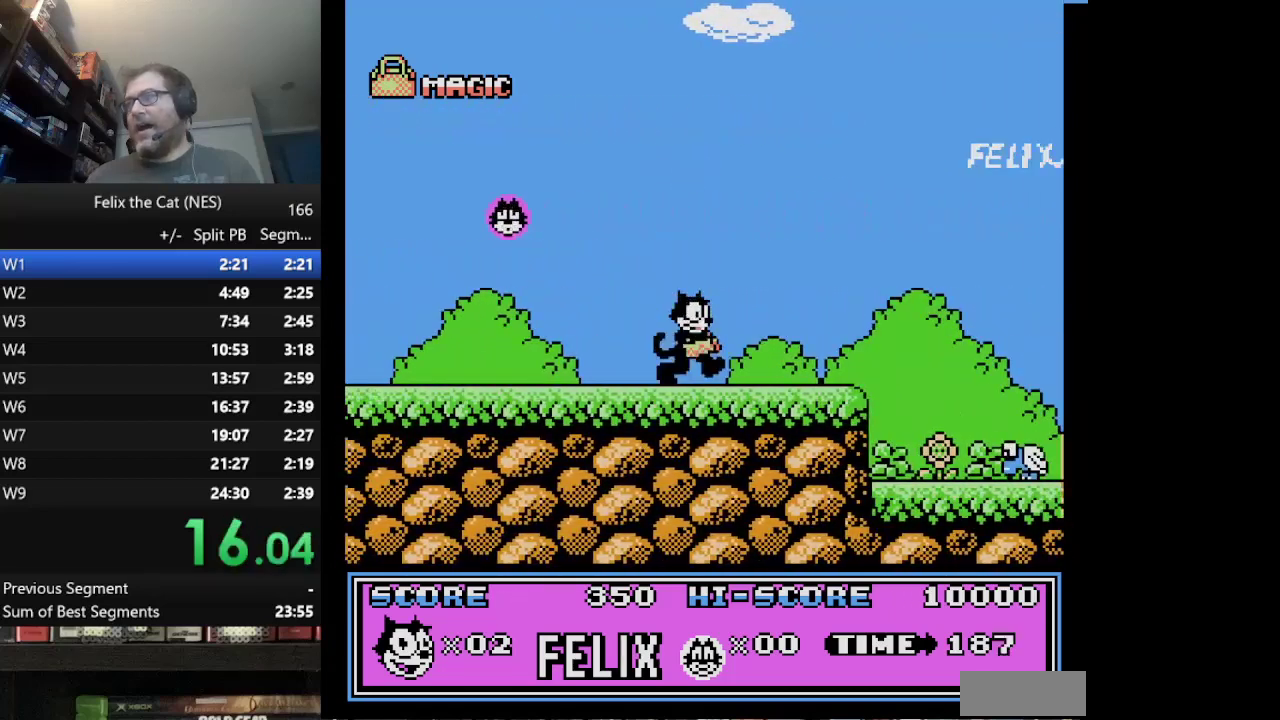
{"buttons": ["A", "DPAD_RIGHT"], "events": [[417, "A", "down"]]}
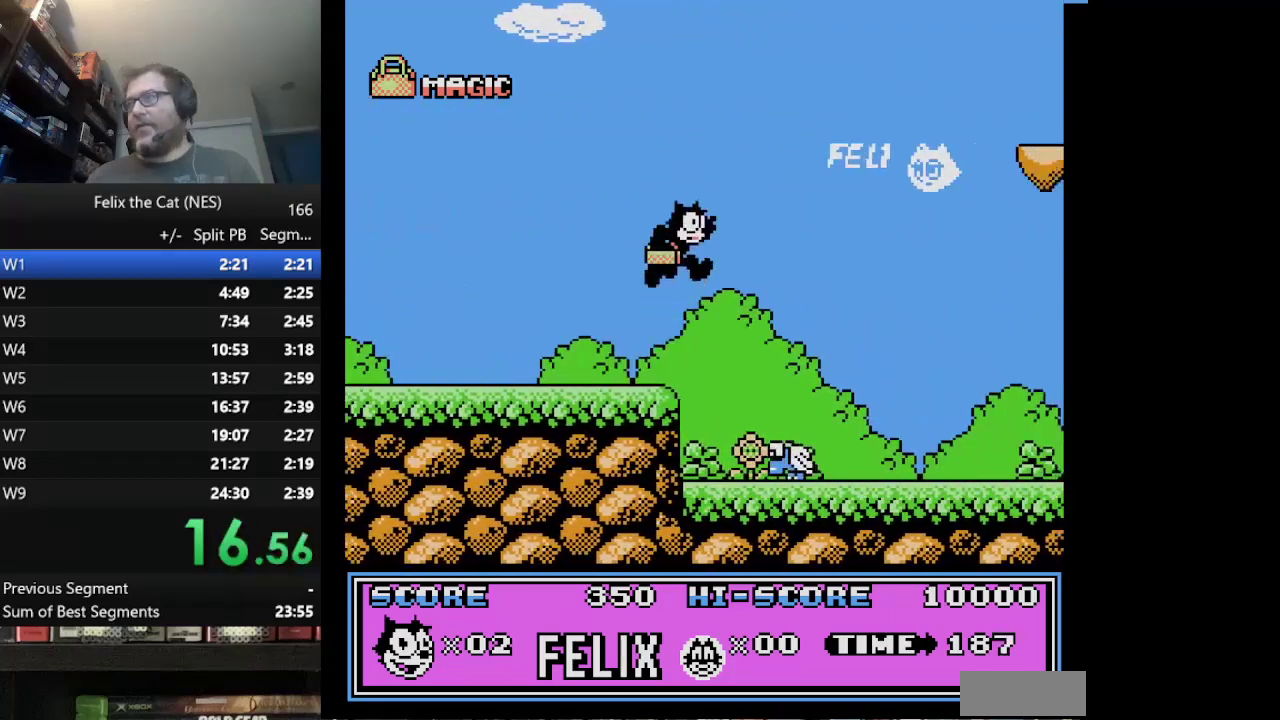
{"buttons": ["DPAD_RIGHT"], "events": [[42, "A", "up"]]}
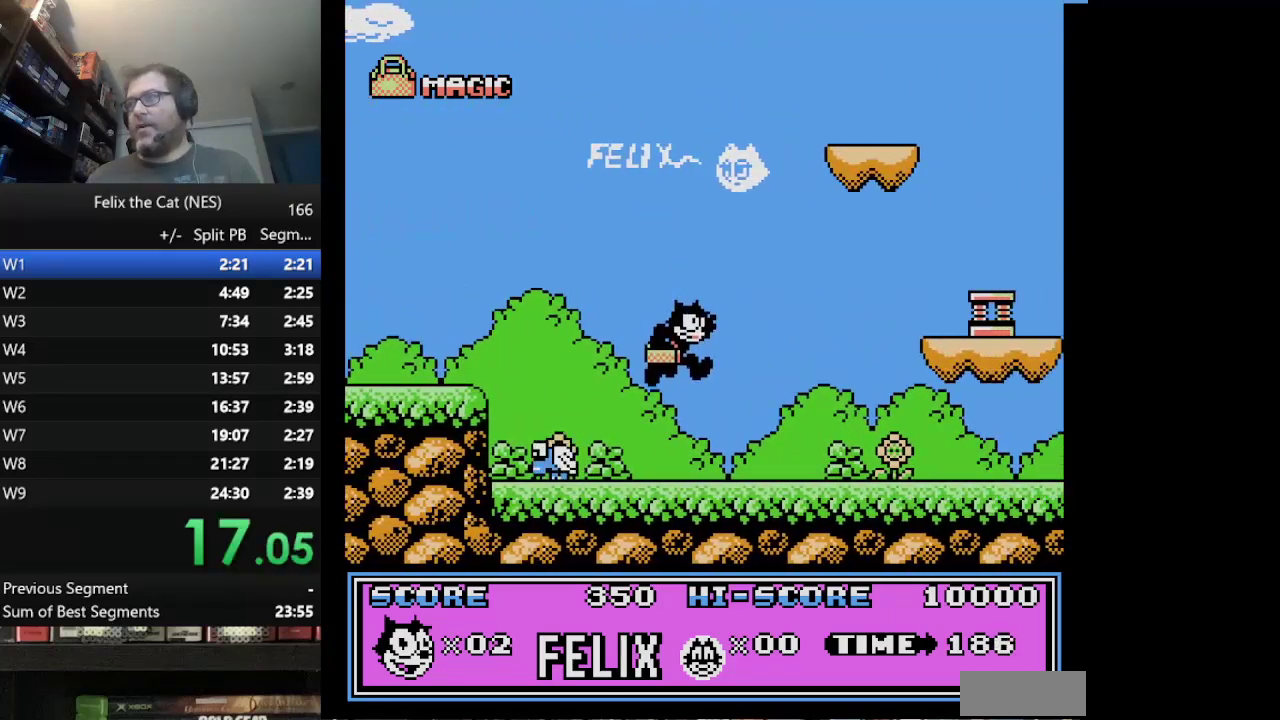
{"buttons": ["A", "DPAD_RIGHT"], "events": [[333, "A", "down"]]}
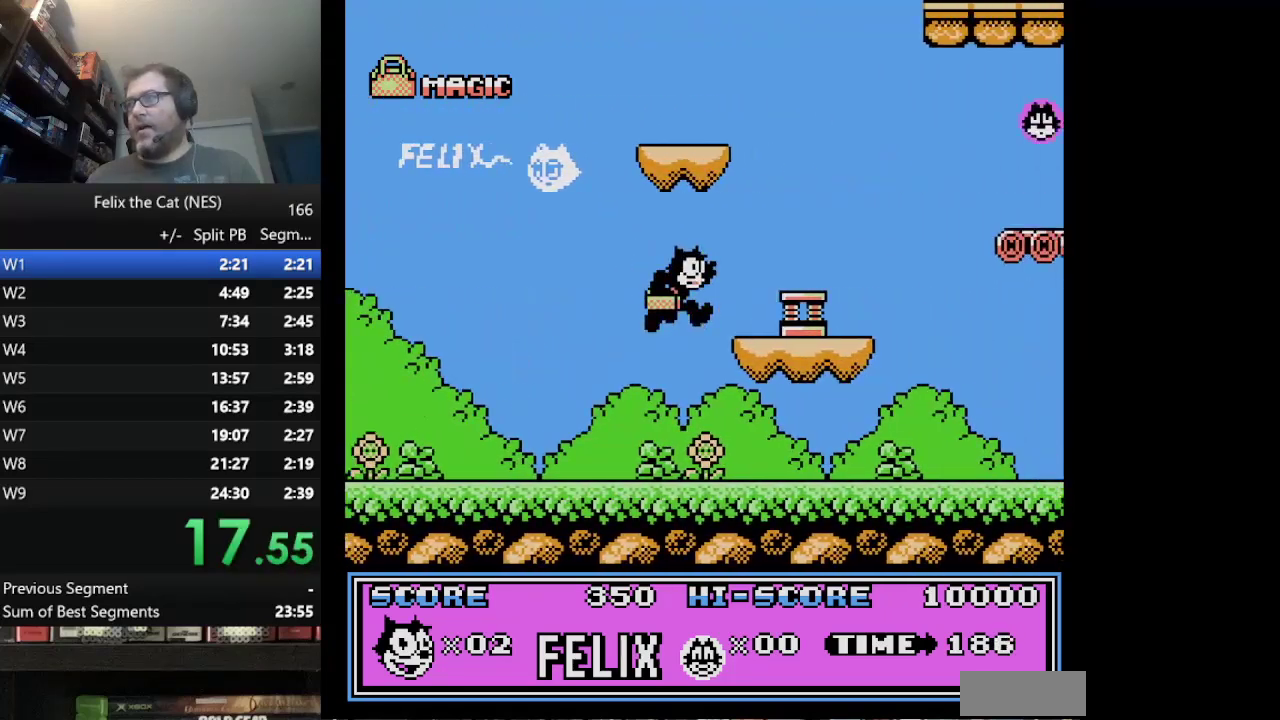
{"buttons": ["A", "DPAD_RIGHT"], "events": [[167, "A", "up"], [334, "A", "down"]]}
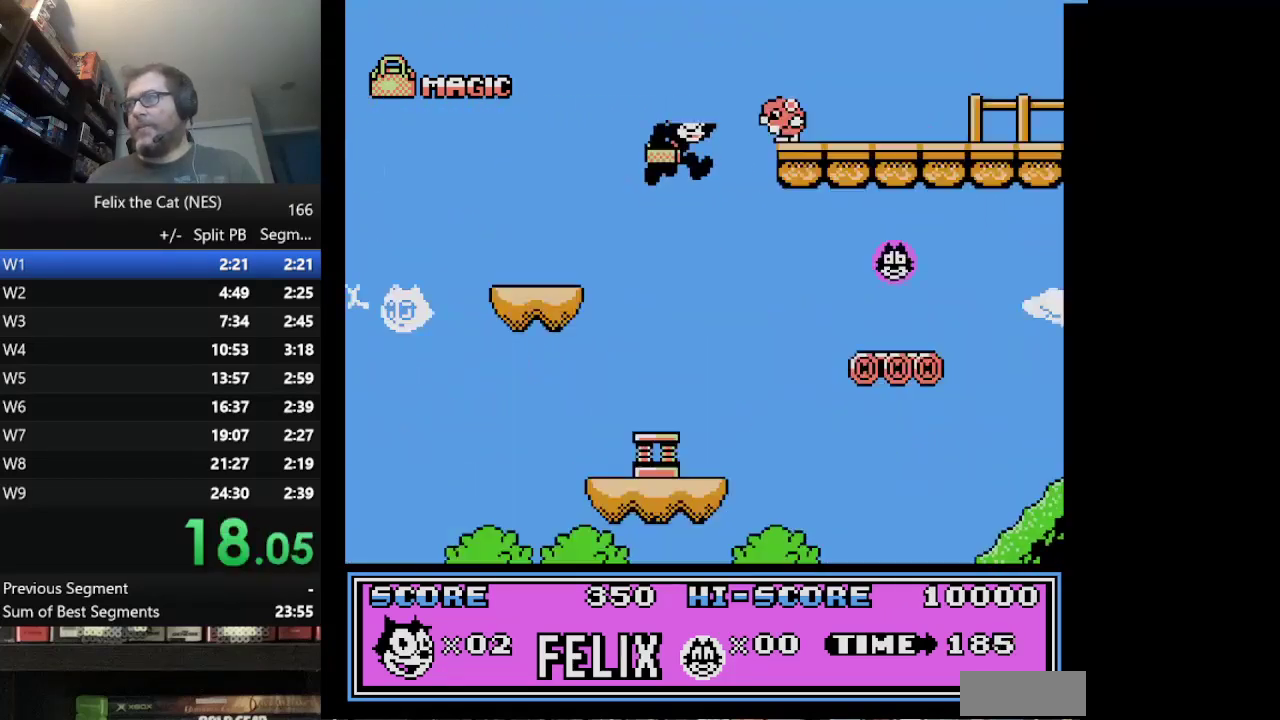
{"buttons": ["A", "DPAD_RIGHT"], "events": []}
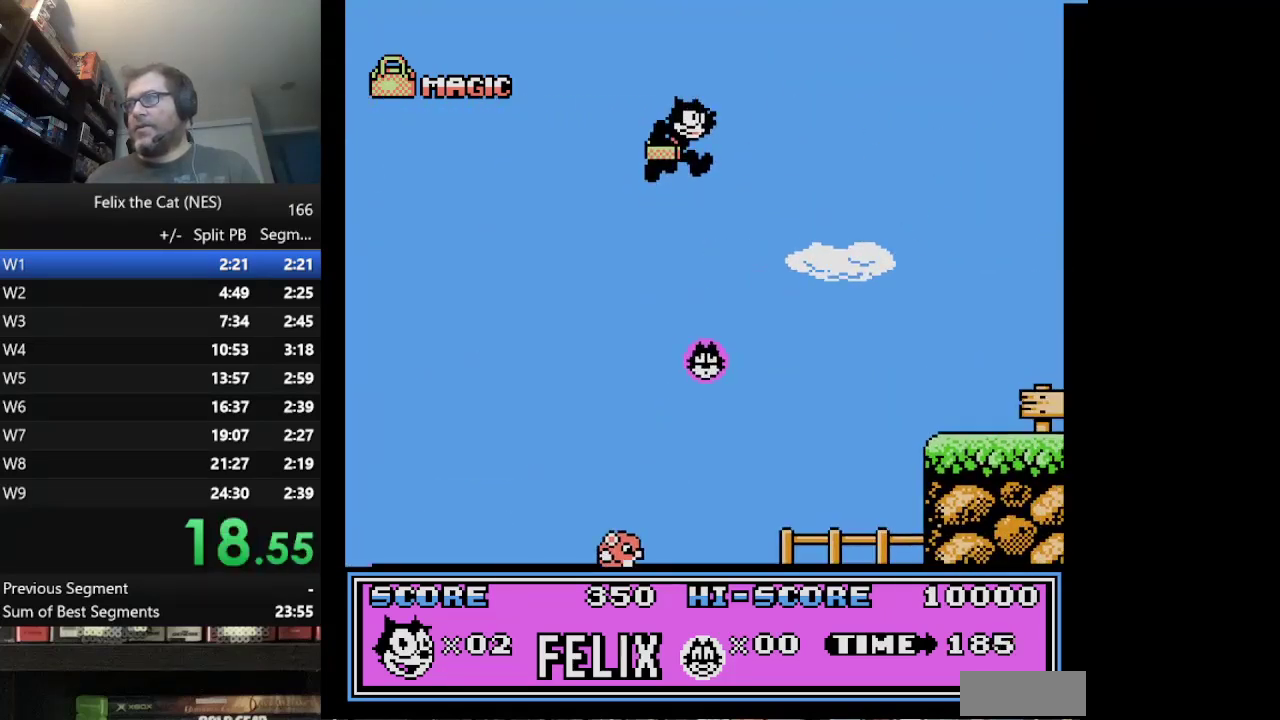
{"buttons": ["DPAD_RIGHT"], "events": [[375, "A", "up"]]}
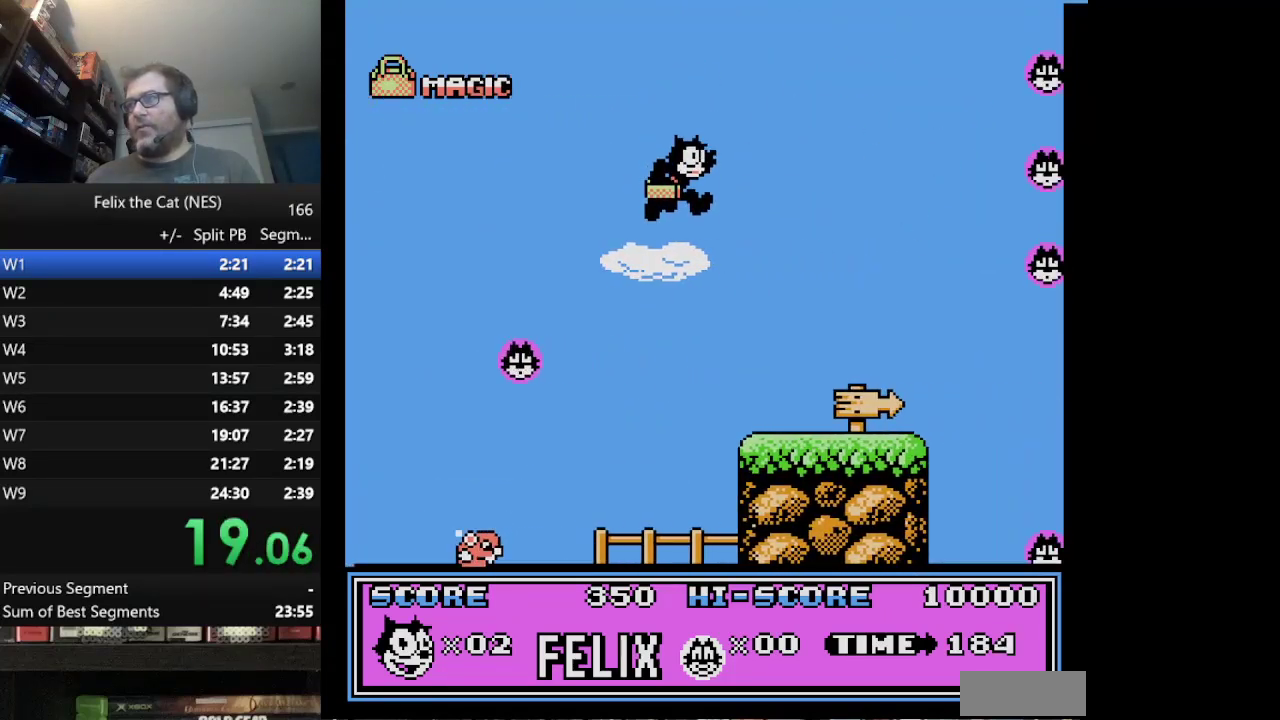
{"buttons": ["DPAD_RIGHT"], "events": []}
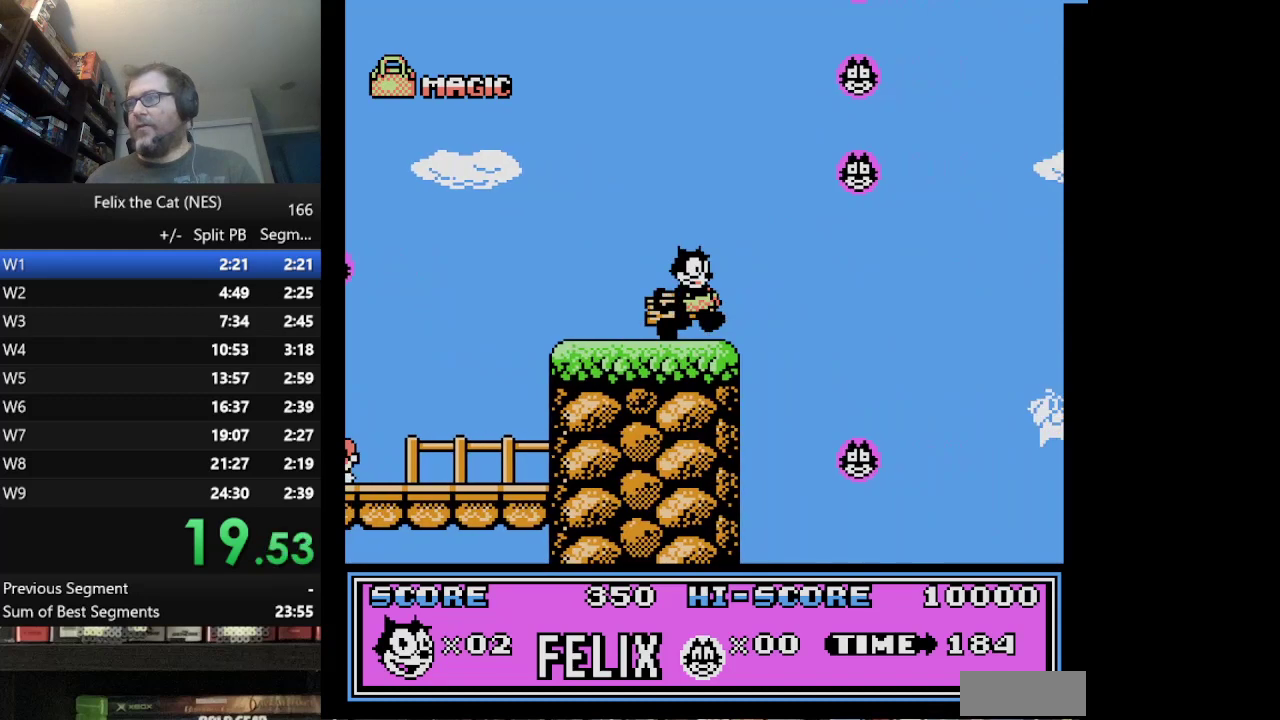
{"buttons": ["DPAD_RIGHT"], "events": []}
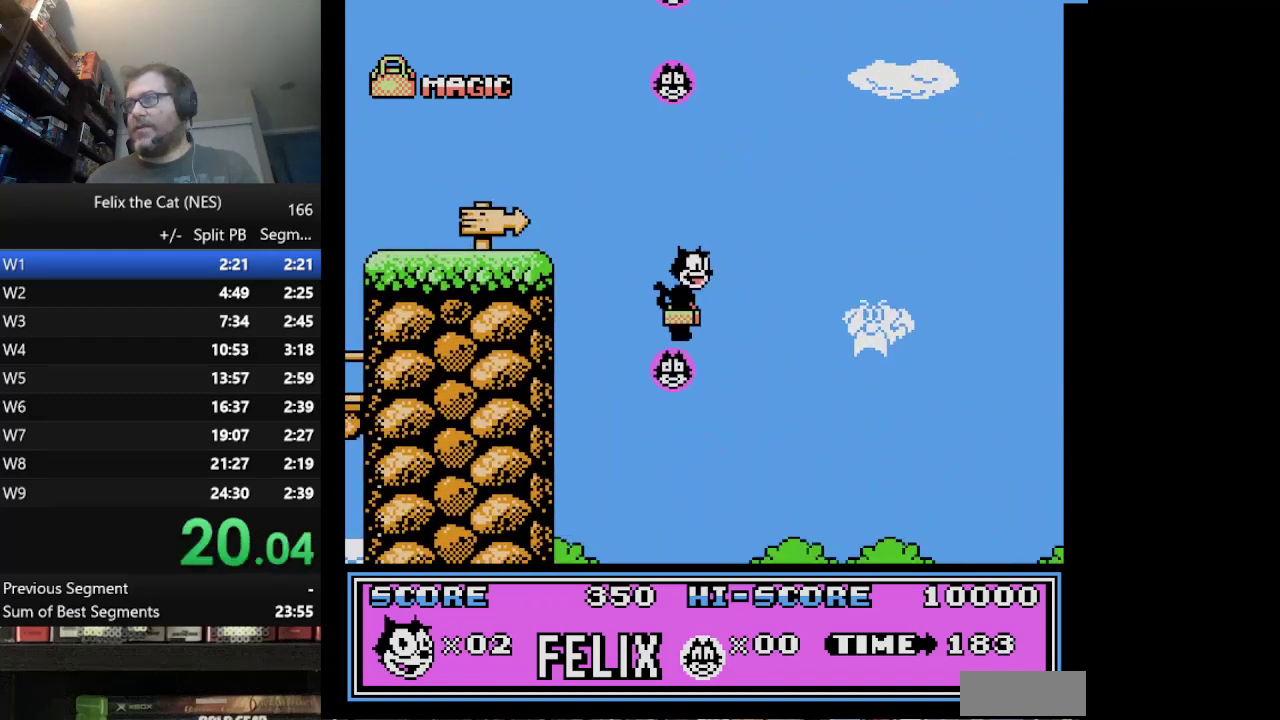
{"buttons": ["DPAD_RIGHT"], "events": []}
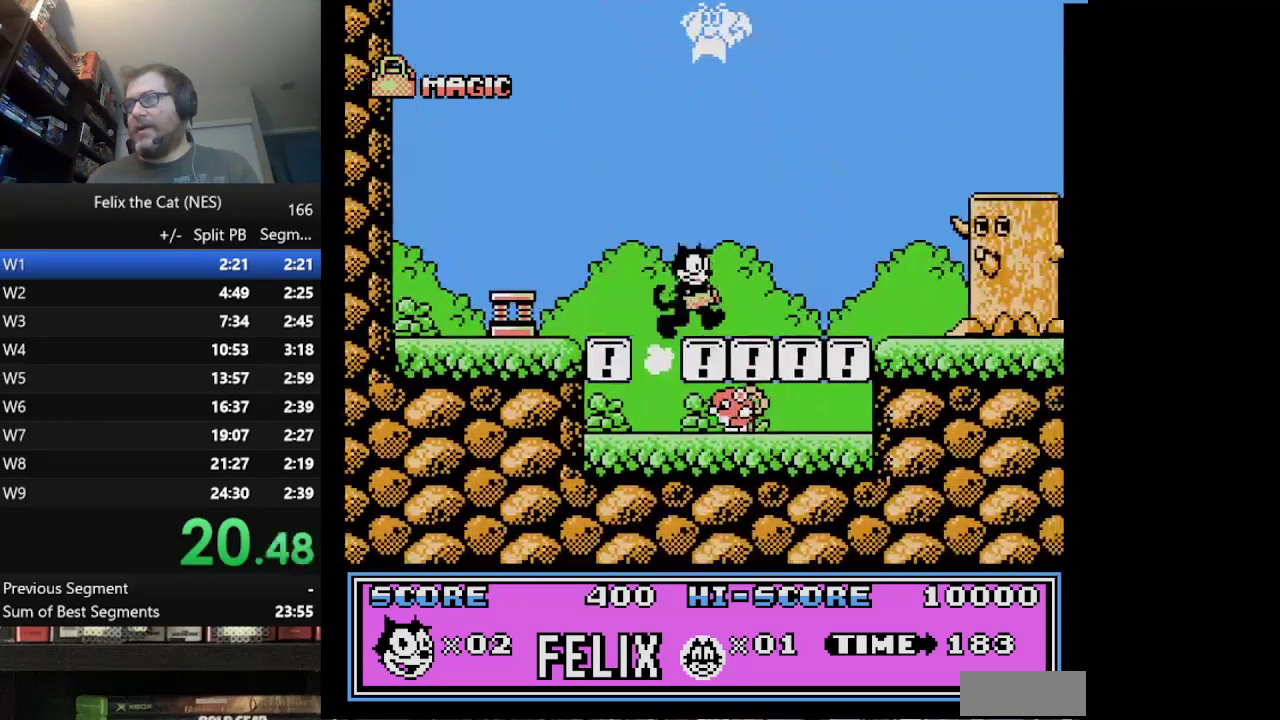
{"buttons": ["DPAD_RIGHT"], "events": [[167, "A", "down"], [501, "A", "up"]]}
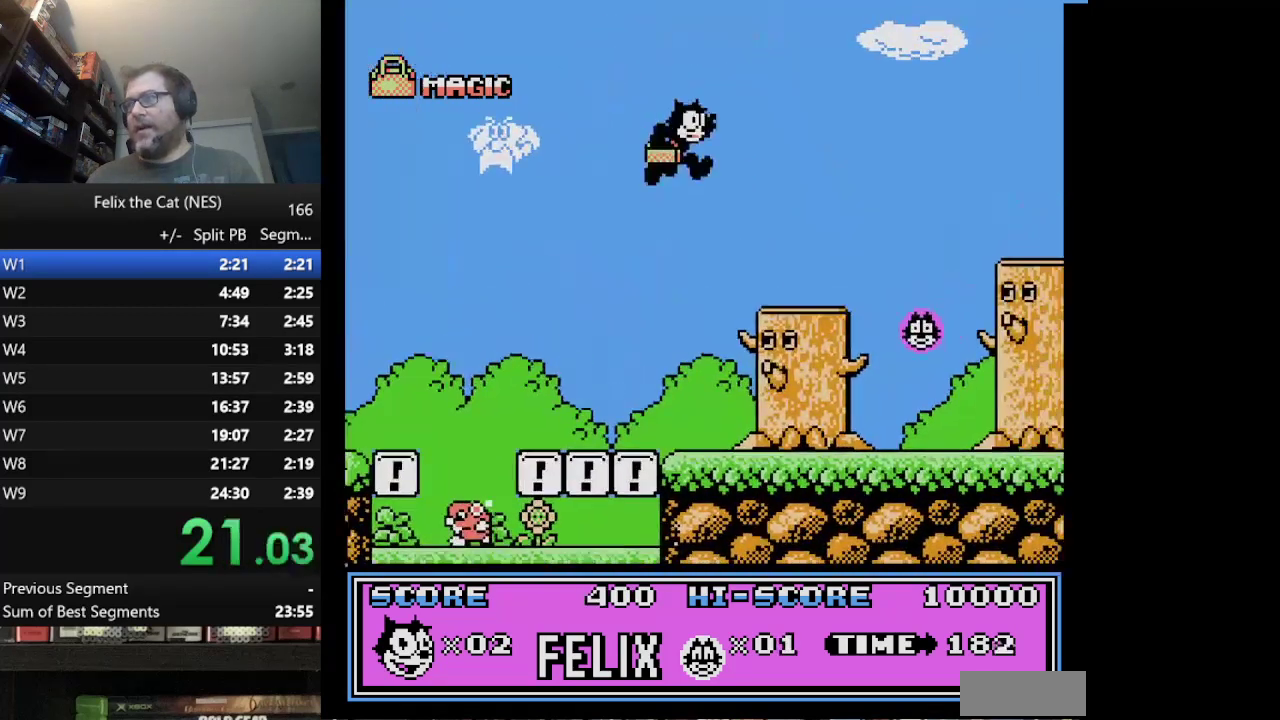
{"buttons": ["A", "DPAD_RIGHT"], "events": [[458, "A", "down"]]}
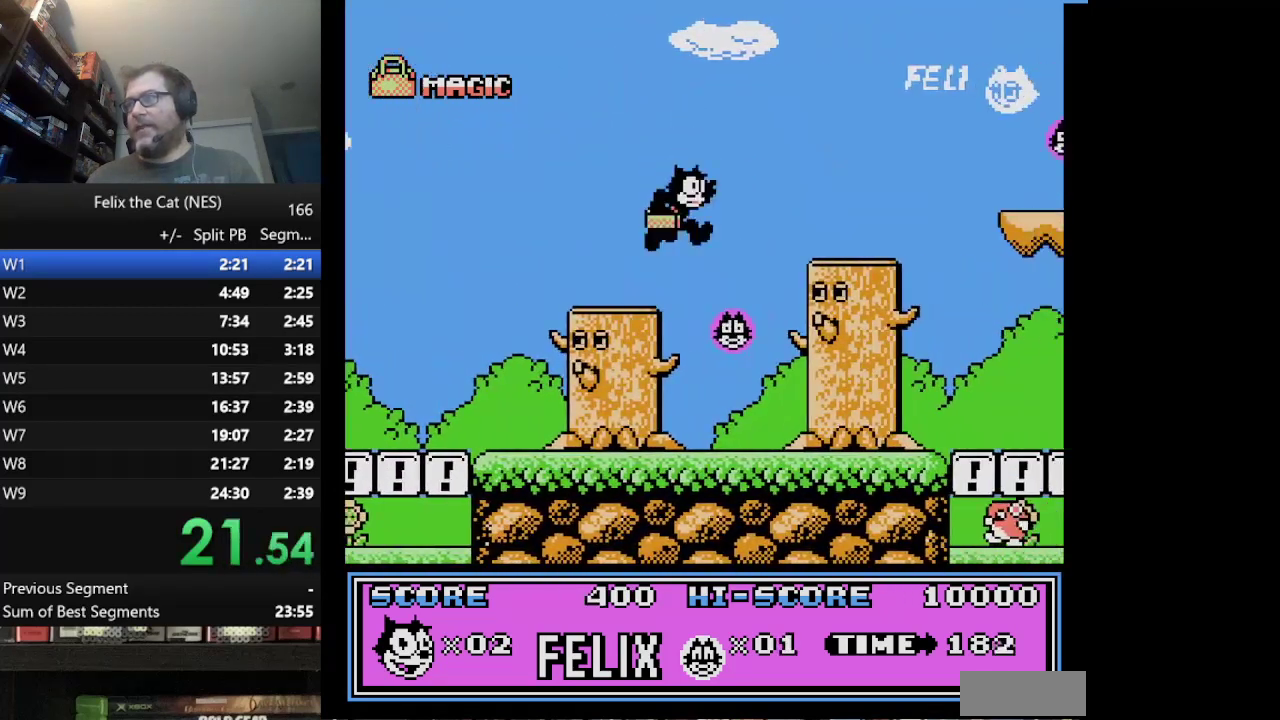
{"buttons": ["DPAD_RIGHT"], "events": [[84, "A", "up"]]}
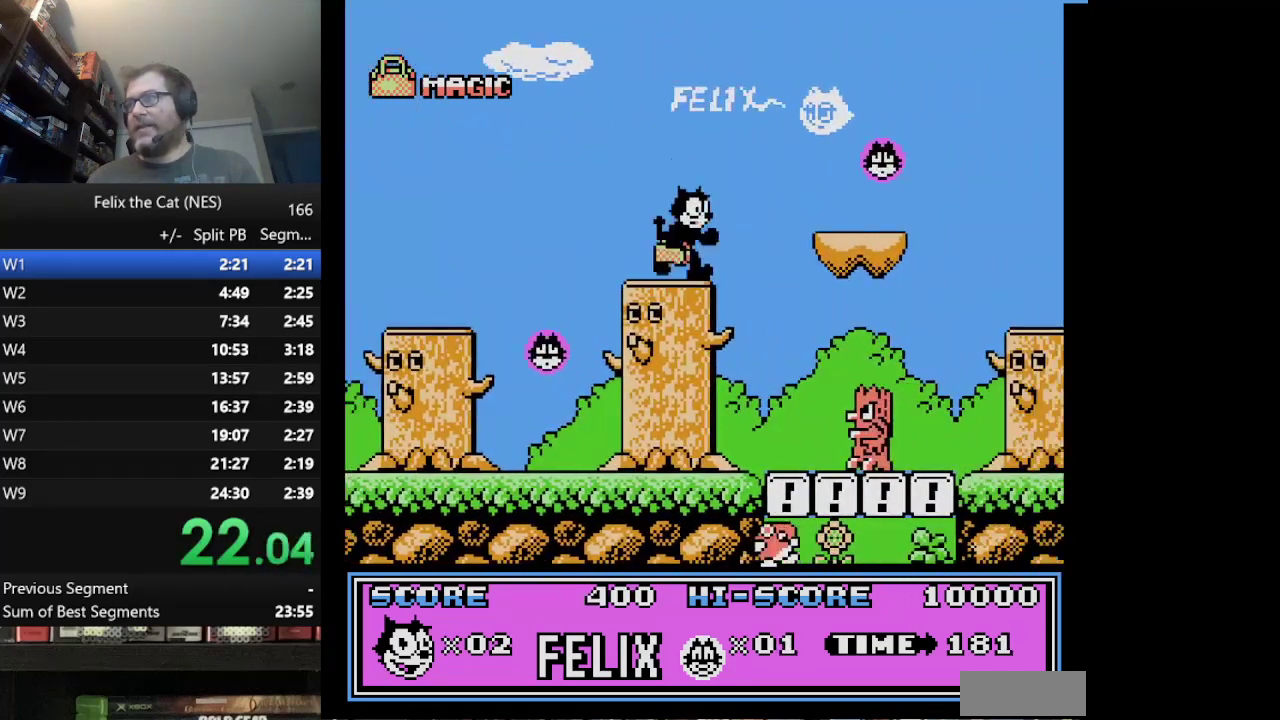
{"buttons": ["DPAD_RIGHT"], "events": [[41, "A", "down"], [125, "A", "up"]]}
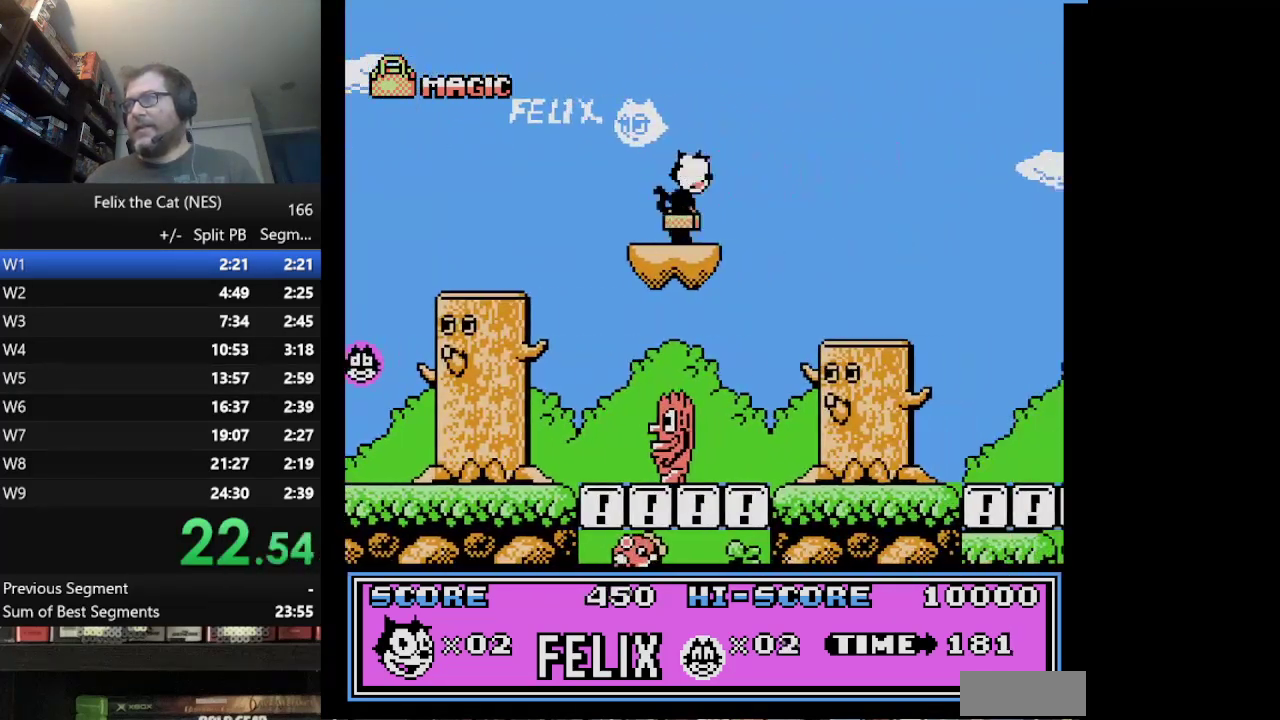
{"buttons": ["DPAD_RIGHT"], "events": []}
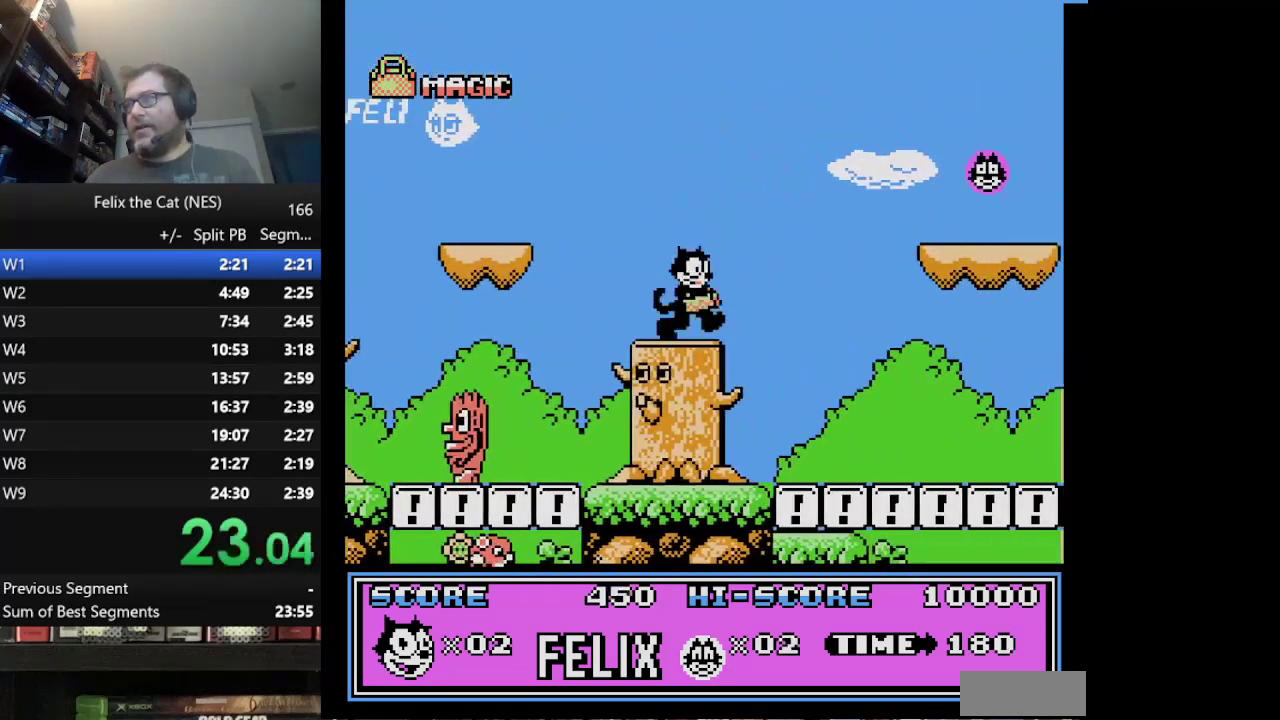
{"buttons": ["DPAD_RIGHT"], "events": [[83, "A", "down"], [375, "A", "up"]]}
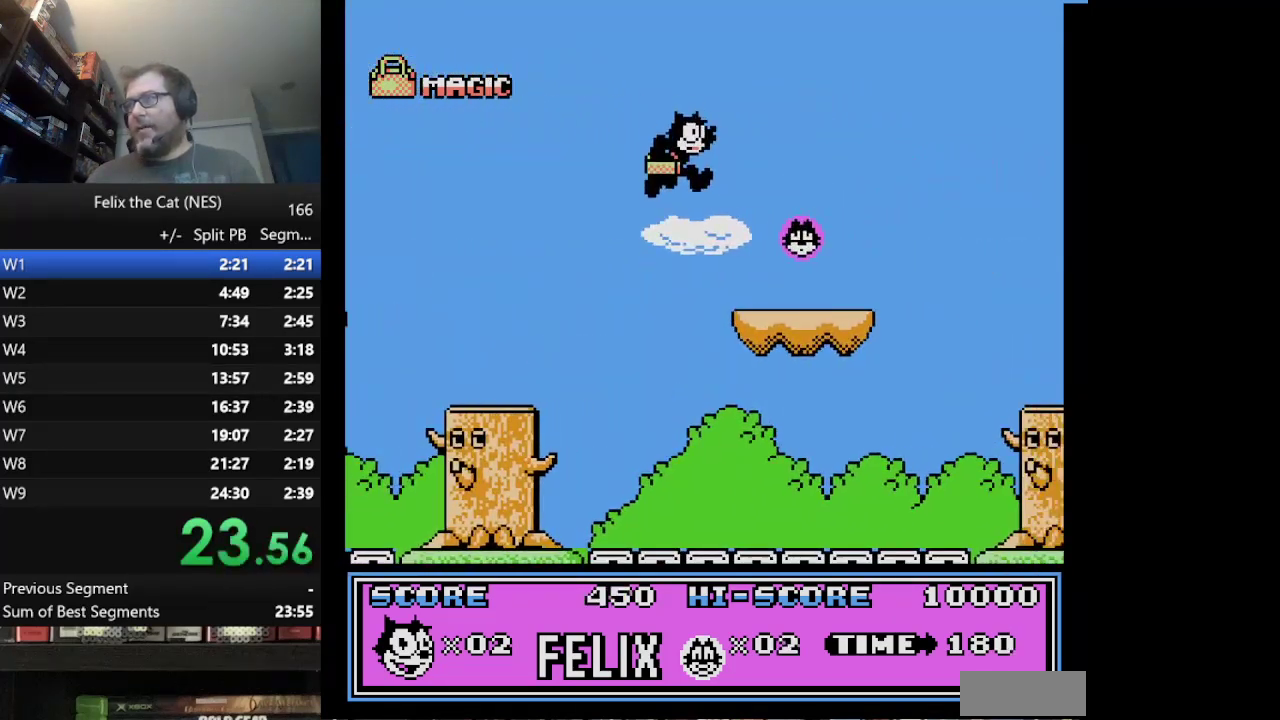
{"buttons": ["DPAD_RIGHT"], "events": [[375, "A", "down"], [459, "A", "up"]]}
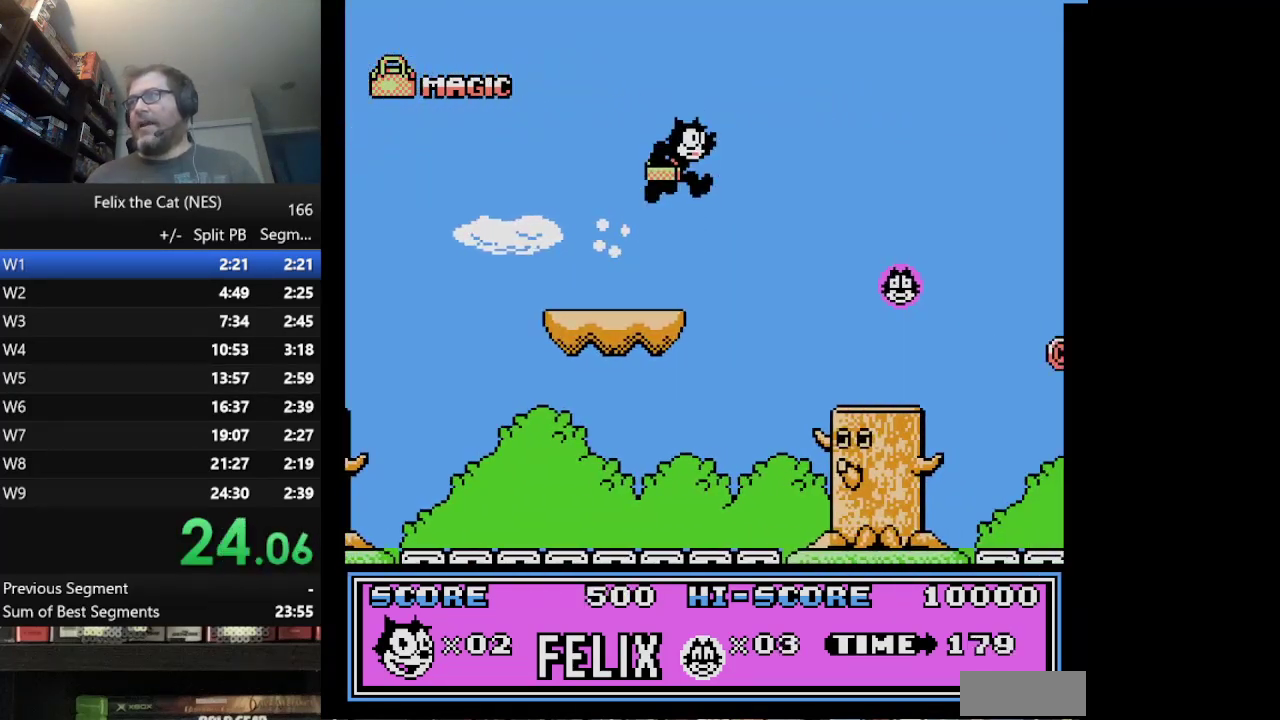
{"buttons": ["DPAD_RIGHT"], "events": []}
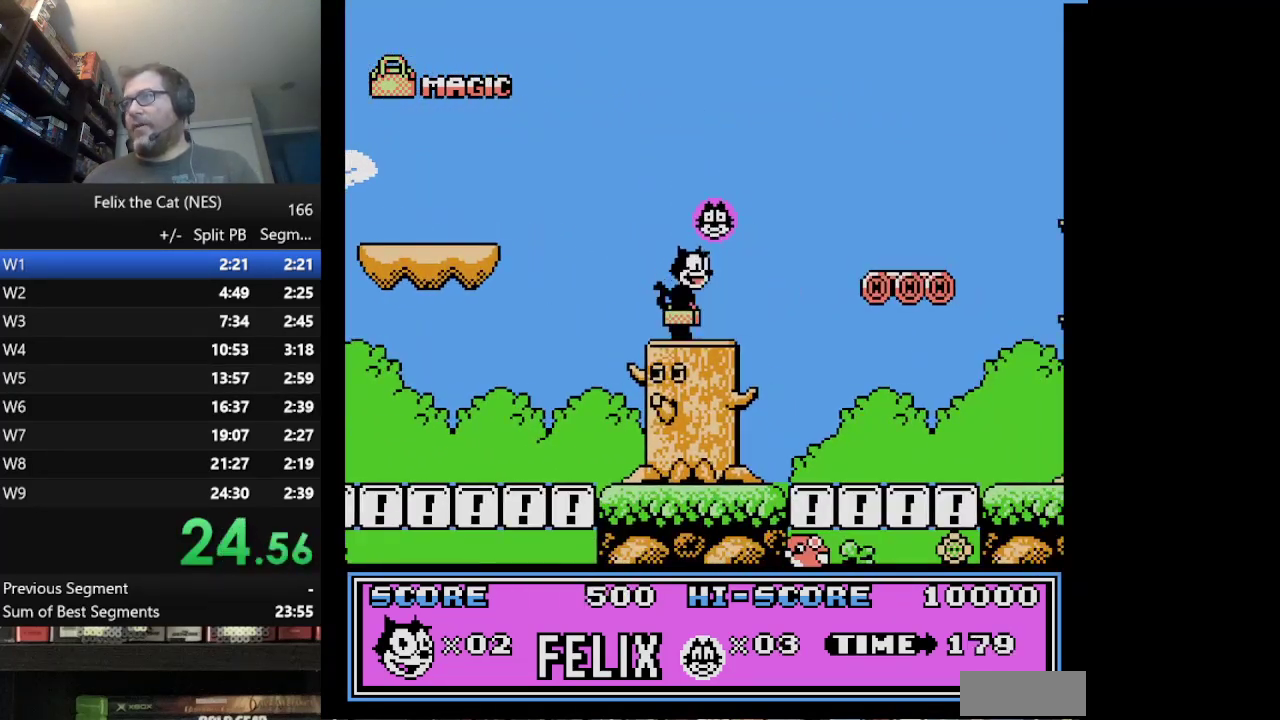
{"buttons": ["DPAD_RIGHT"], "events": [[83, "A", "down"], [167, "A", "up"]]}
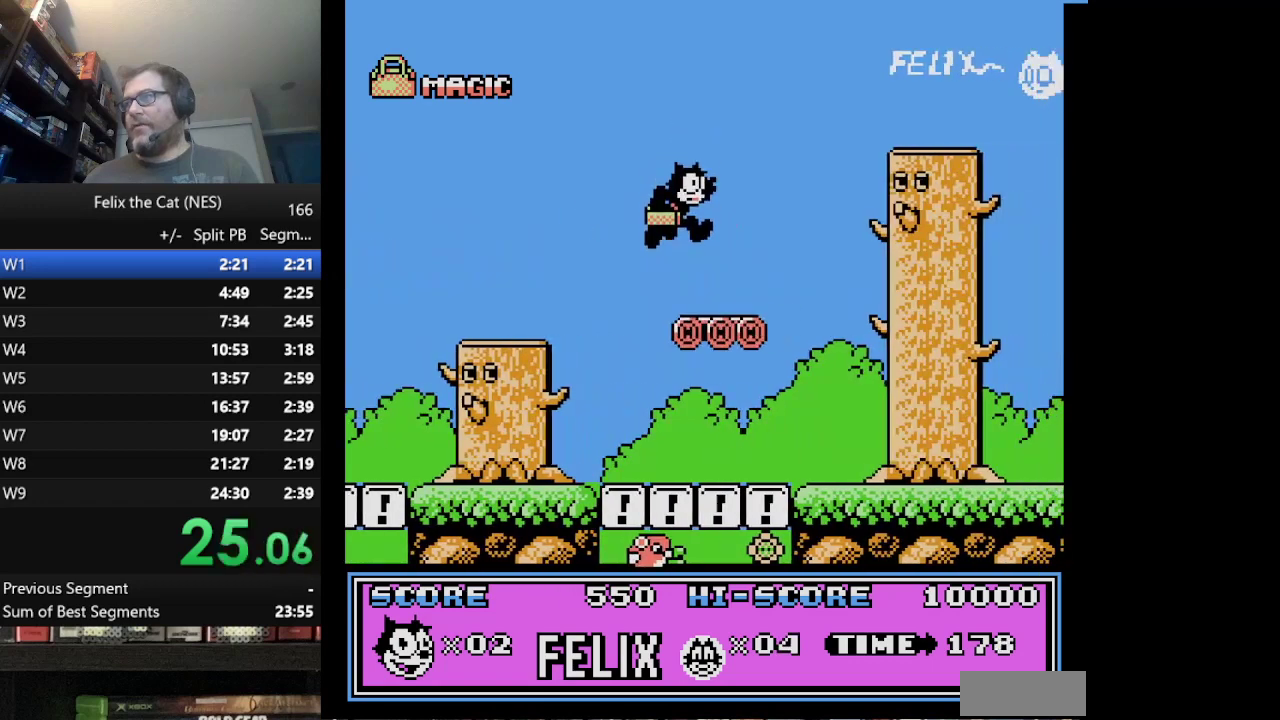
{"buttons": ["A", "DPAD_RIGHT"], "events": [[166, "A", "down"]]}
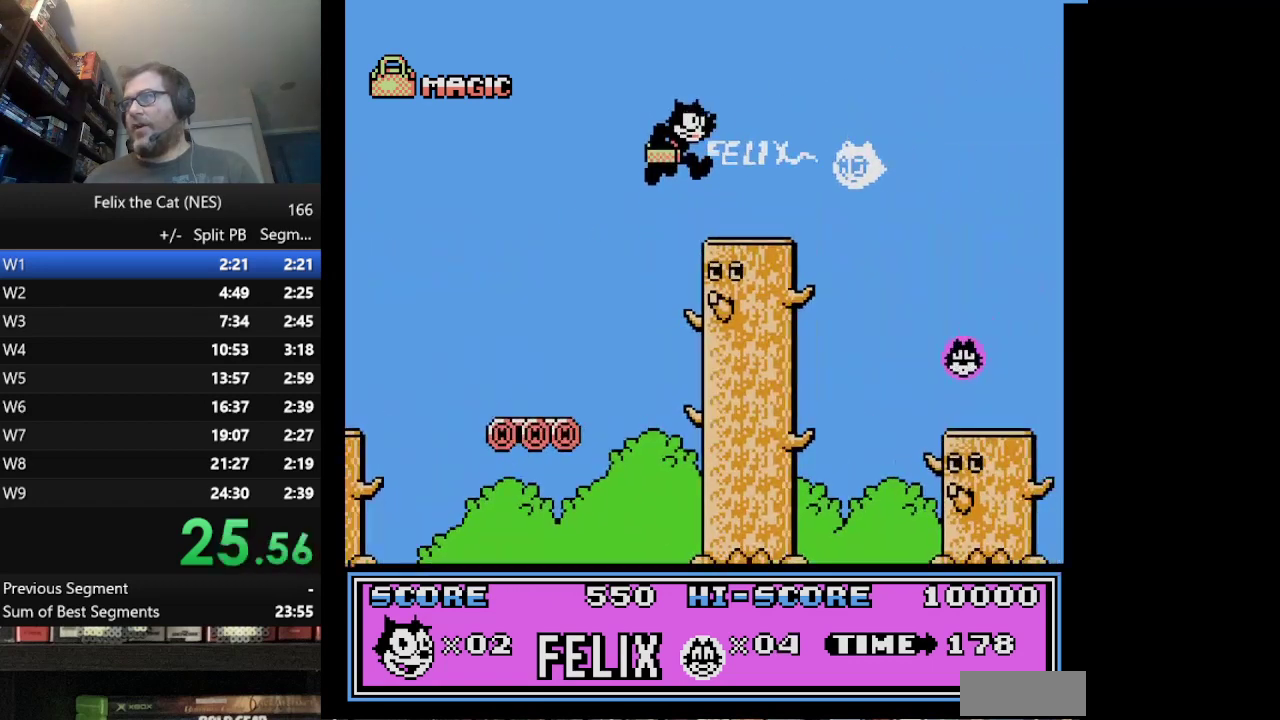
{"buttons": ["DPAD_RIGHT"], "events": [[501, "A", "up"]]}
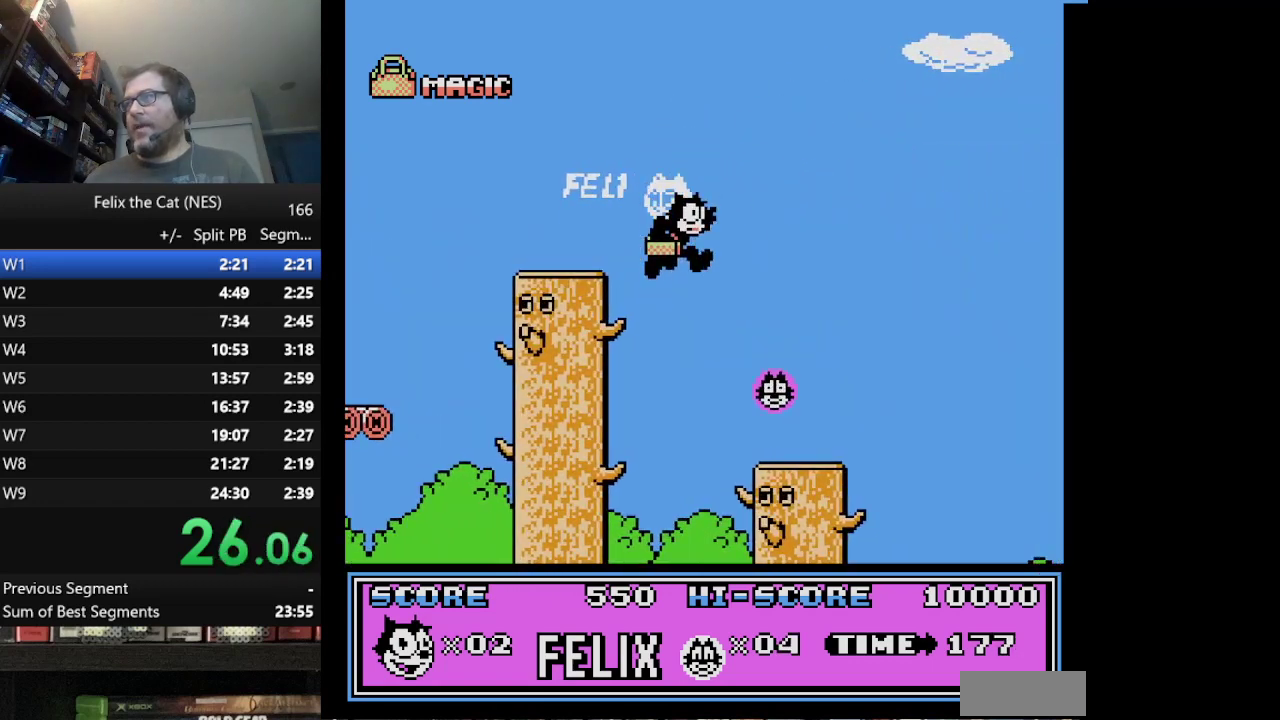
{"buttons": ["A", "DPAD_RIGHT"], "events": [[375, "A", "down"]]}
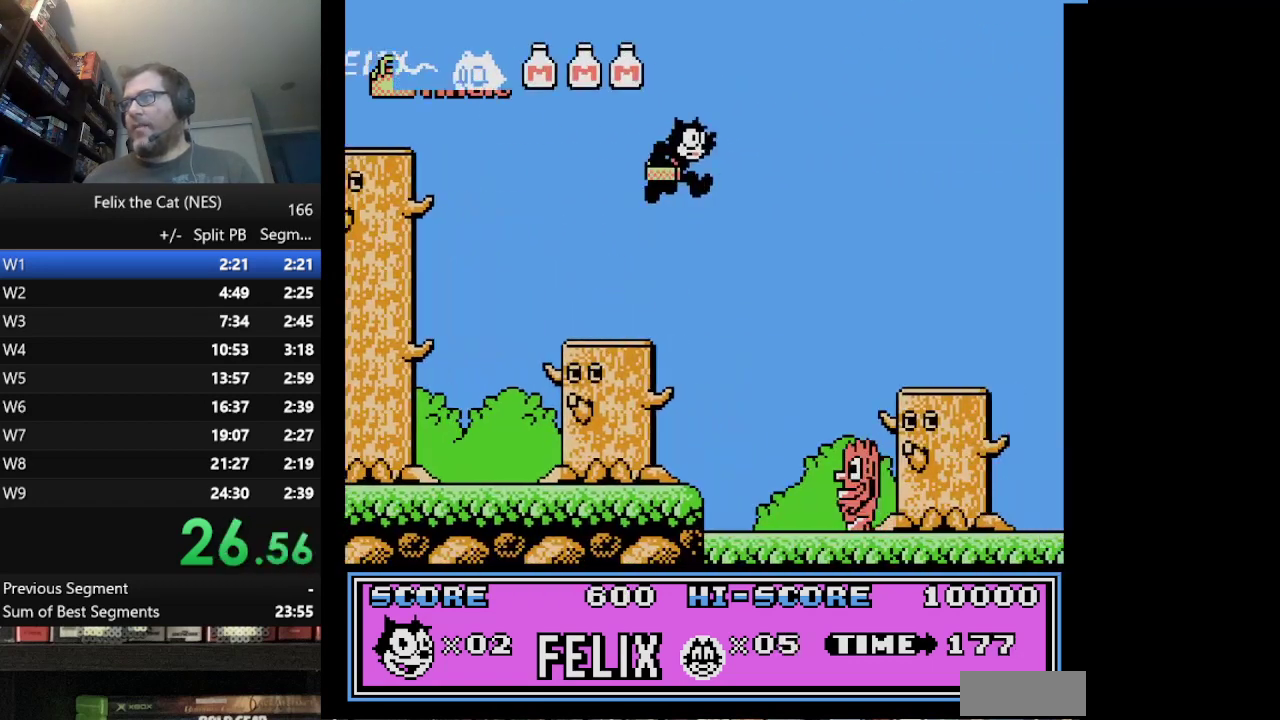
{"buttons": ["DPAD_RIGHT"], "events": [[83, "A", "up"]]}